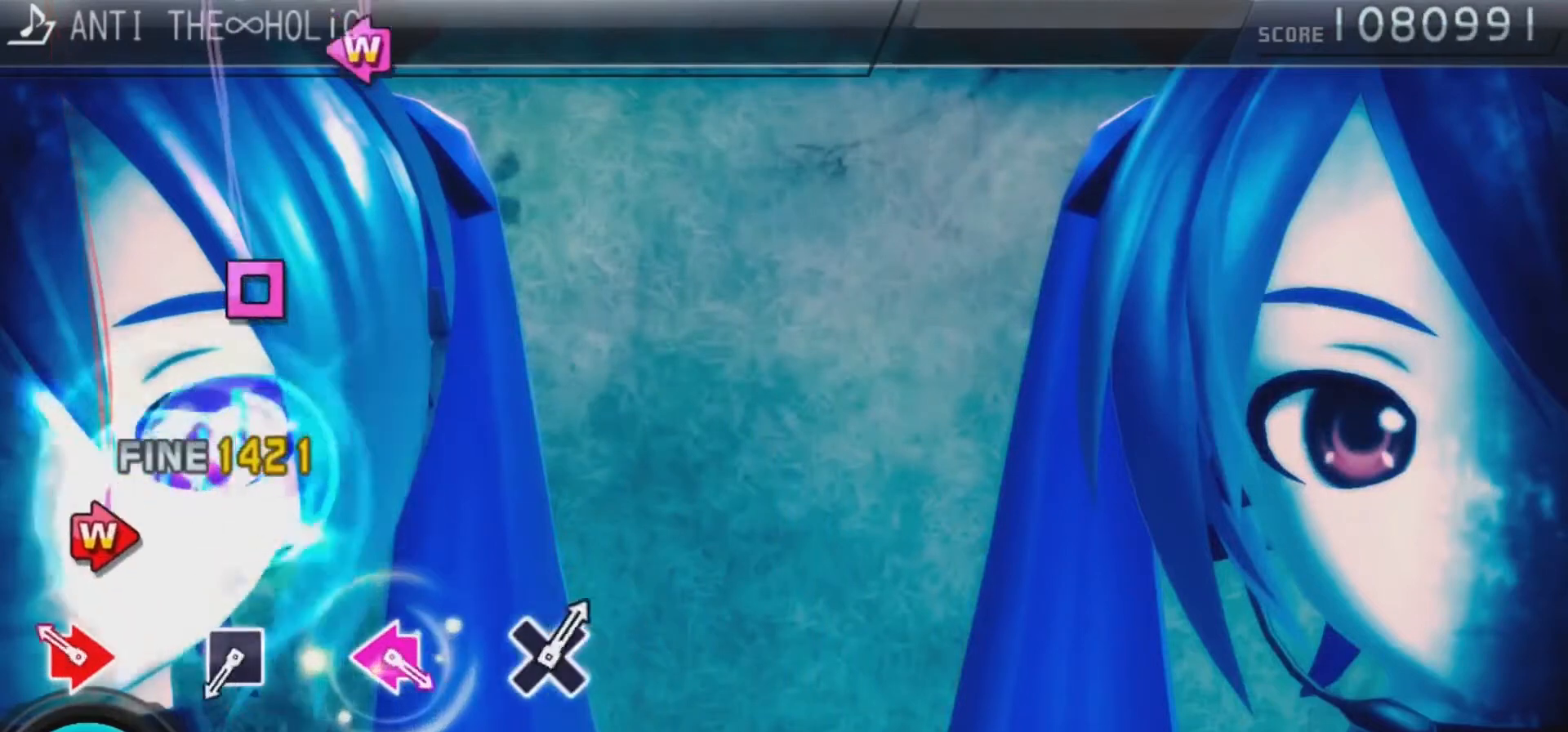
Gameplay with a controller (PlayStation layout); each line is a JSON object with the inputs held at the frame after it. "events" lists button and stick changes between this image and that frame as [ms after this image, input, new state], when the widget could be followed in between.
{"buttons": [], "left_stick": "center", "right_stick": "center", "events": [[33, "CIRCLE", "up"], [233, "CIRCLE", "down"], [233, "DPAD_RIGHT", "down"], [400, "DPAD_RIGHT", "up"], [433, "CIRCLE", "up"]]}
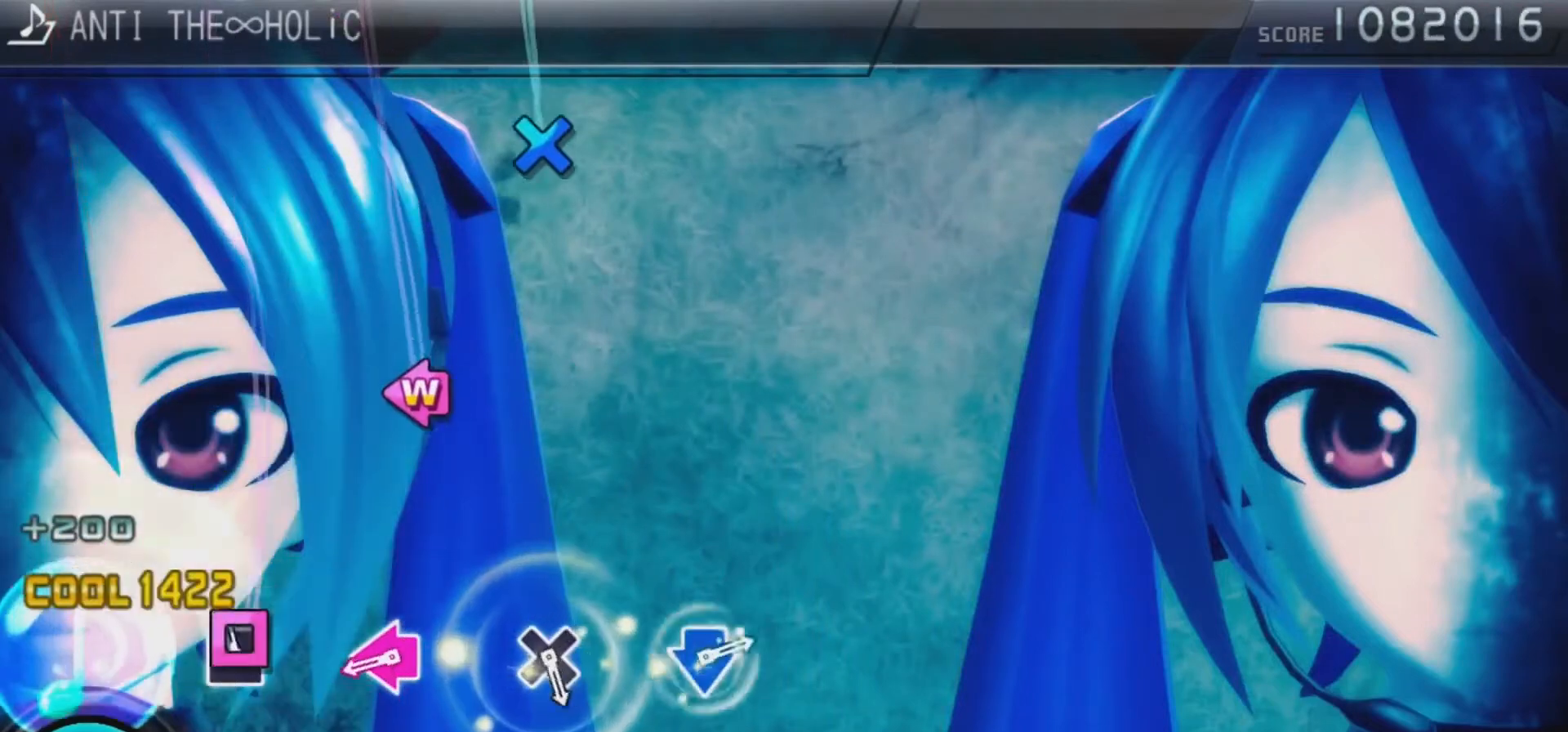
{"buttons": ["SQUARE", "DPAD_LEFT"], "left_stick": "center", "right_stick": "center", "events": [[100, "SQUARE", "down"], [267, "SQUARE", "up"], [433, "DPAD_LEFT", "down"], [433, "SQUARE", "down"]]}
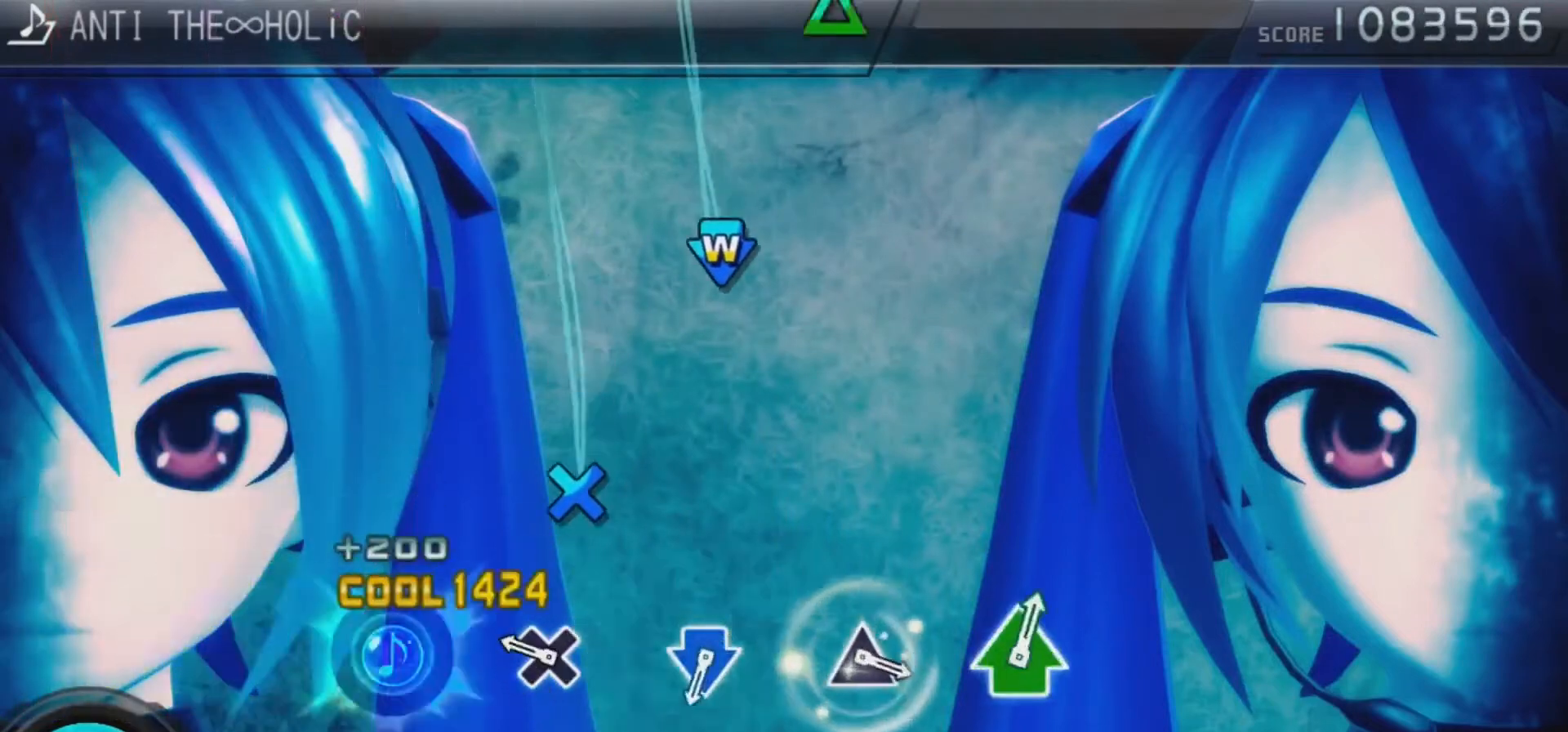
{"buttons": [], "left_stick": "center", "right_stick": "center", "events": [[100, "DPAD_LEFT", "up"], [133, "SQUARE", "up"], [300, "CROSS", "down"], [500, "CROSS", "up"]]}
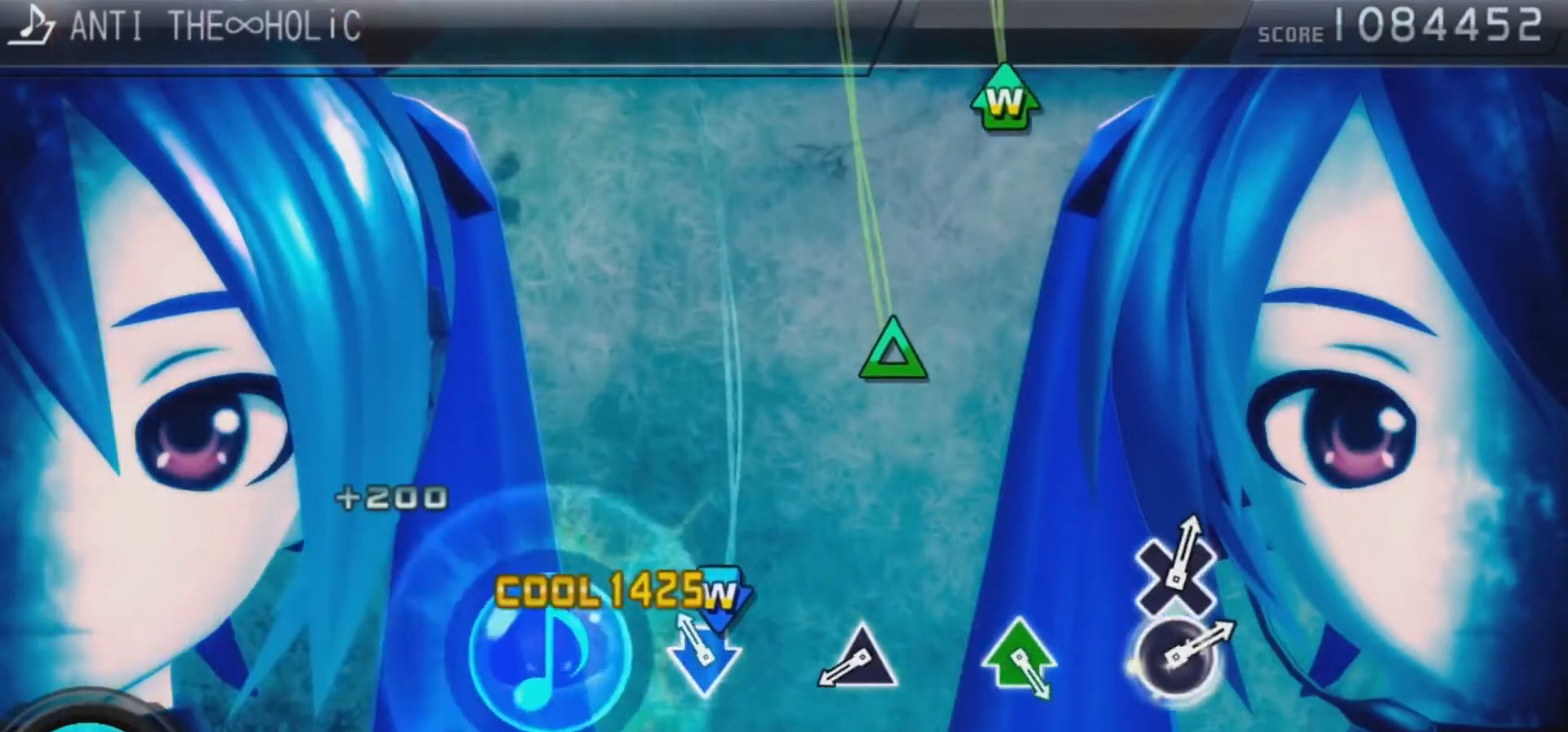
{"buttons": ["TRIANGLE"], "left_stick": "center", "right_stick": "center", "events": [[133, "CROSS", "down"], [167, "DPAD_DOWN", "down"], [333, "DPAD_DOWN", "up"], [367, "CROSS", "up"], [500, "TRIANGLE", "down"]]}
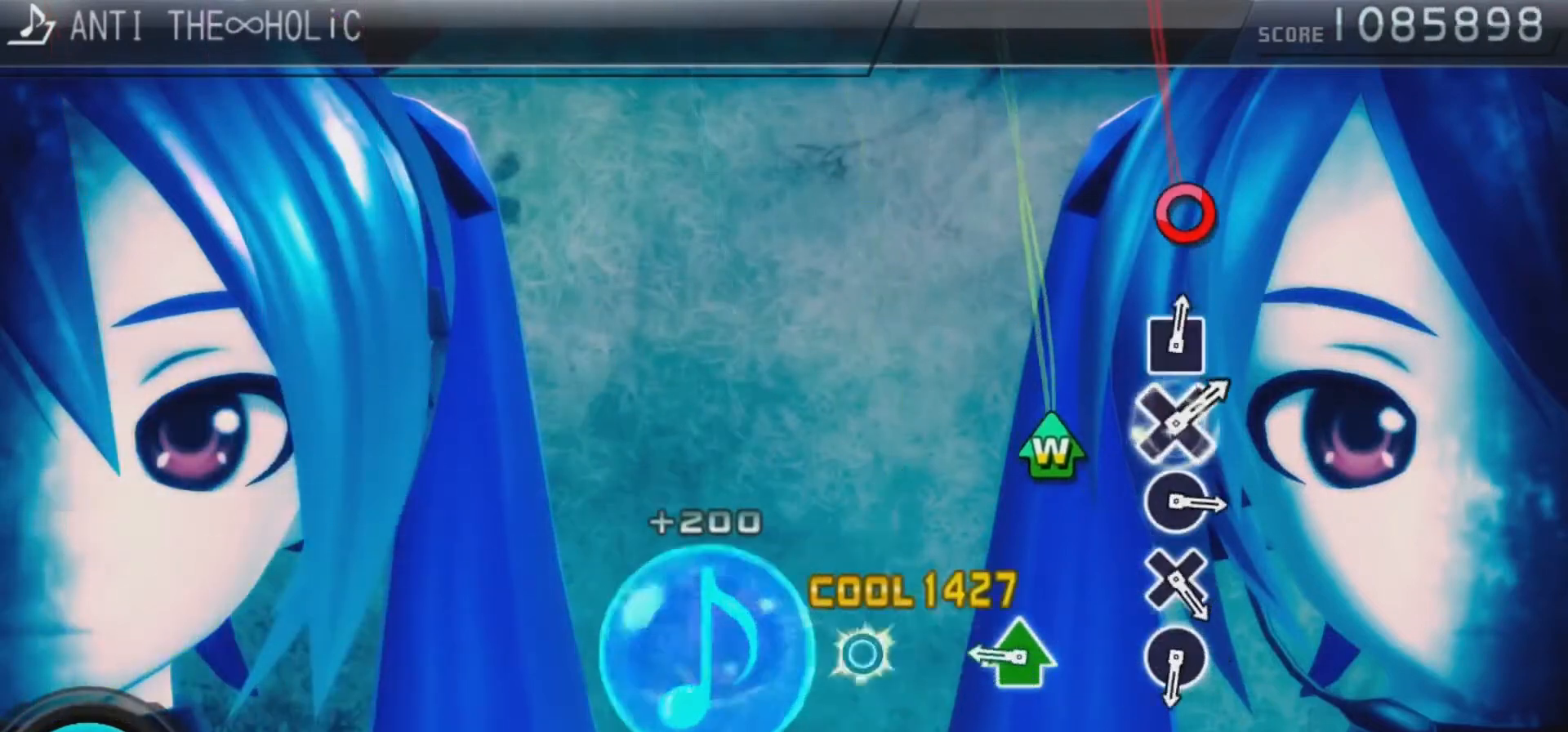
{"buttons": ["TRIANGLE", "DPAD_UP"], "left_stick": "center", "right_stick": "center", "events": [[200, "TRIANGLE", "up"], [367, "DPAD_UP", "down"], [367, "TRIANGLE", "down"]]}
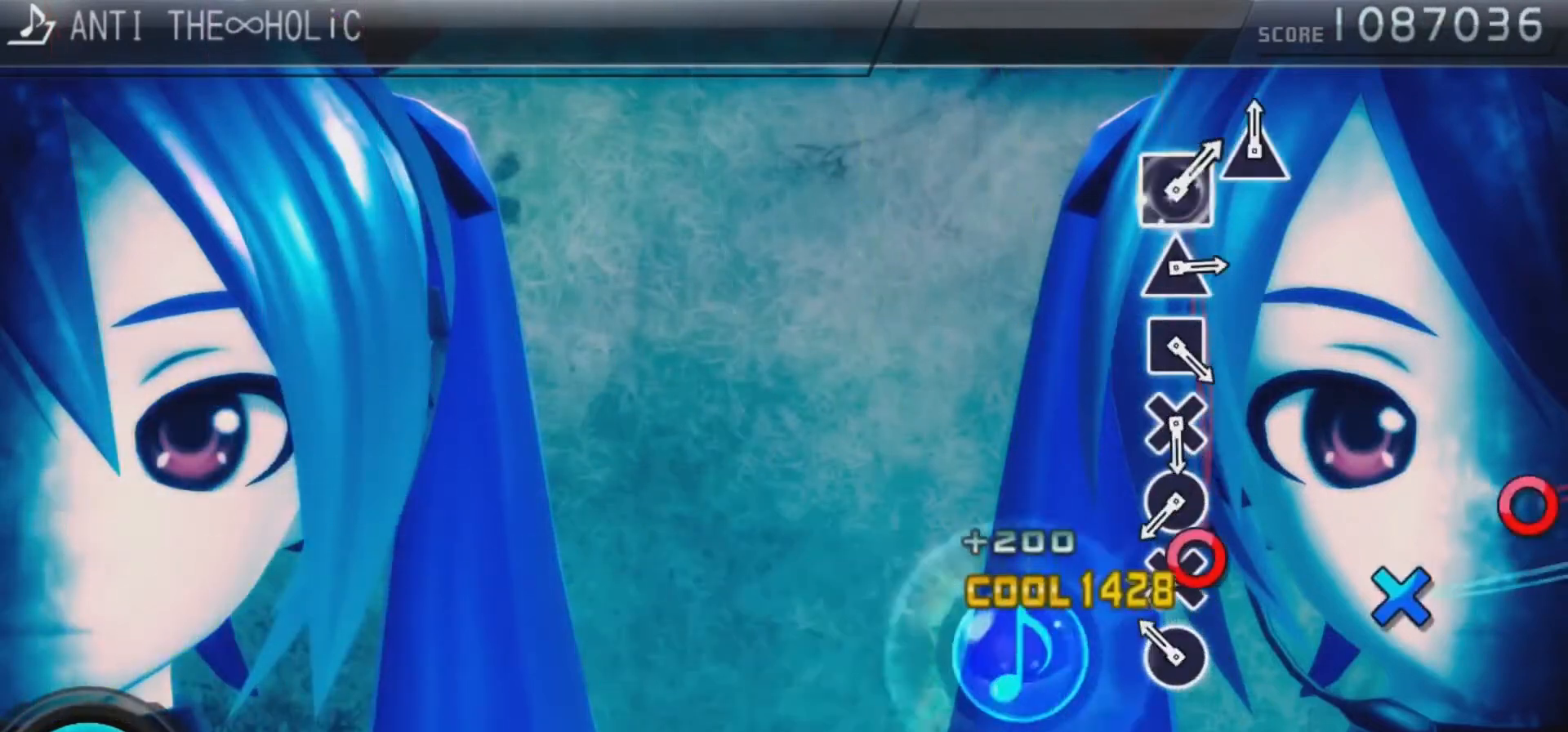
{"buttons": [], "left_stick": "center", "right_stick": "center", "events": [[67, "DPAD_UP", "up"], [67, "TRIANGLE", "up"], [233, "CIRCLE", "down"], [333, "CIRCLE", "up"], [400, "CROSS", "down"], [500, "CROSS", "up"]]}
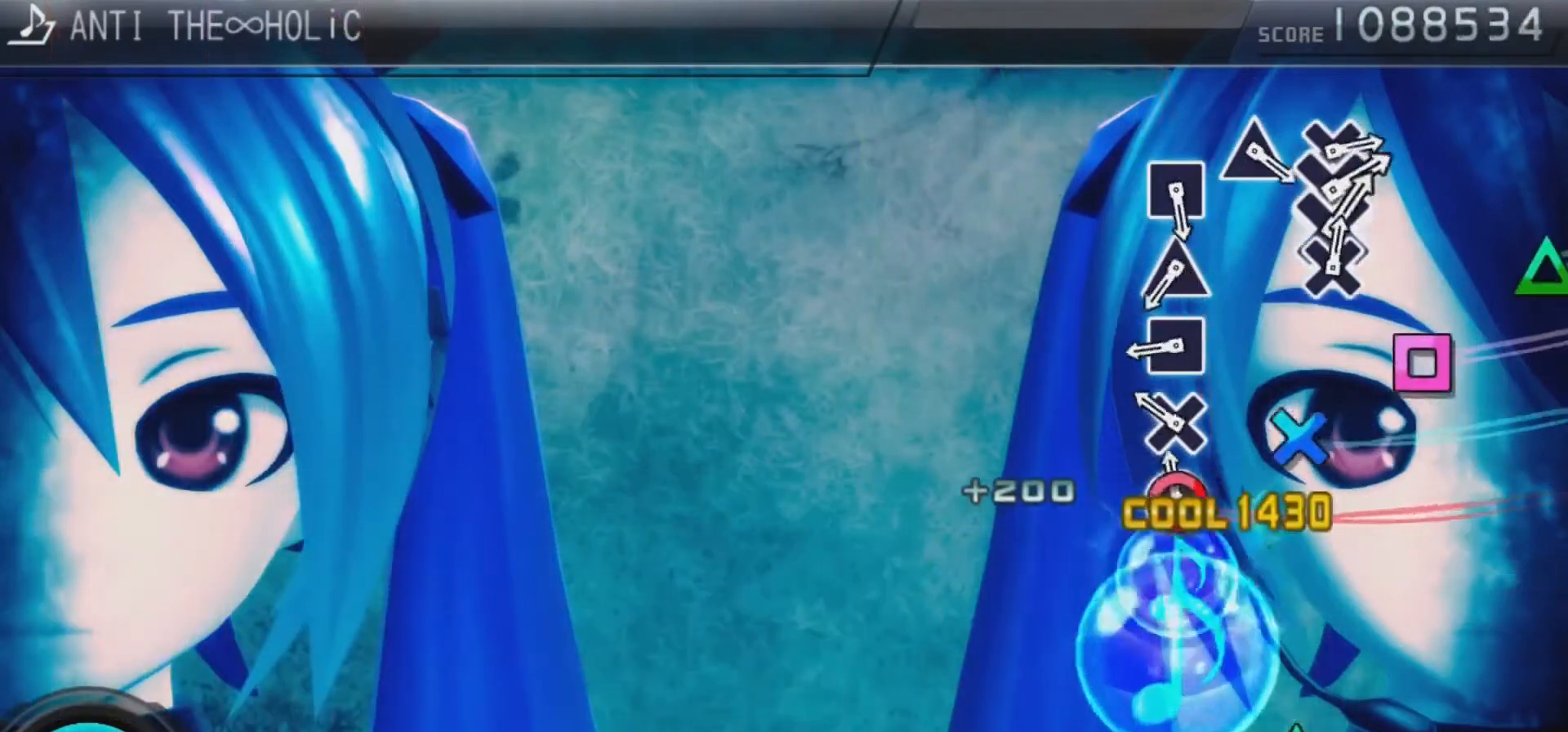
{"buttons": ["SQUARE"], "left_stick": "center", "right_stick": "center", "events": [[67, "CIRCLE", "down"], [167, "CIRCLE", "up"], [233, "CROSS", "down"], [333, "CROSS", "up"], [433, "SQUARE", "down"]]}
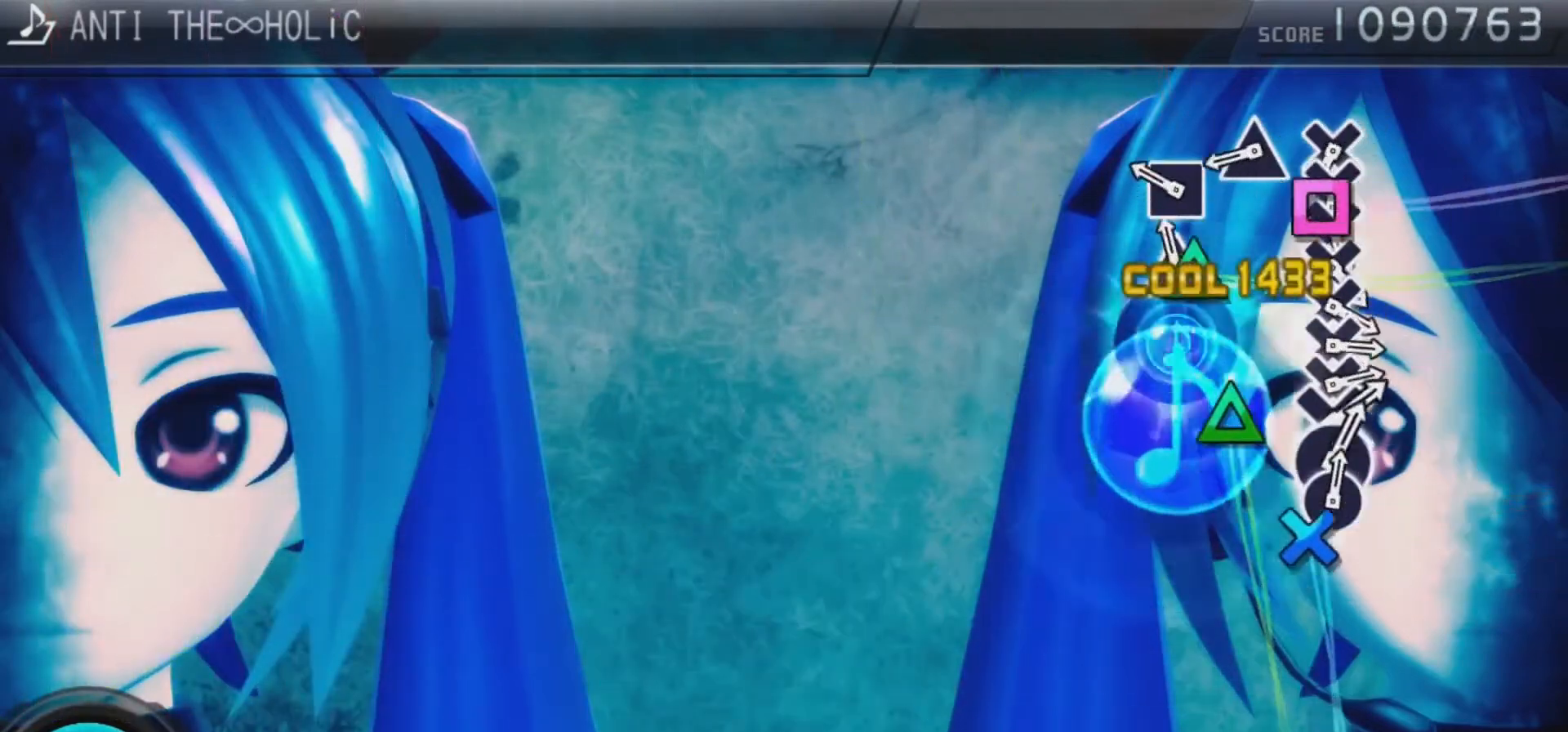
{"buttons": ["TRIANGLE"], "left_stick": "center", "right_stick": "center", "events": [[33, "SQUARE", "up"], [100, "TRIANGLE", "down"], [200, "TRIANGLE", "up"], [267, "SQUARE", "down"], [367, "SQUARE", "up"], [433, "TRIANGLE", "down"]]}
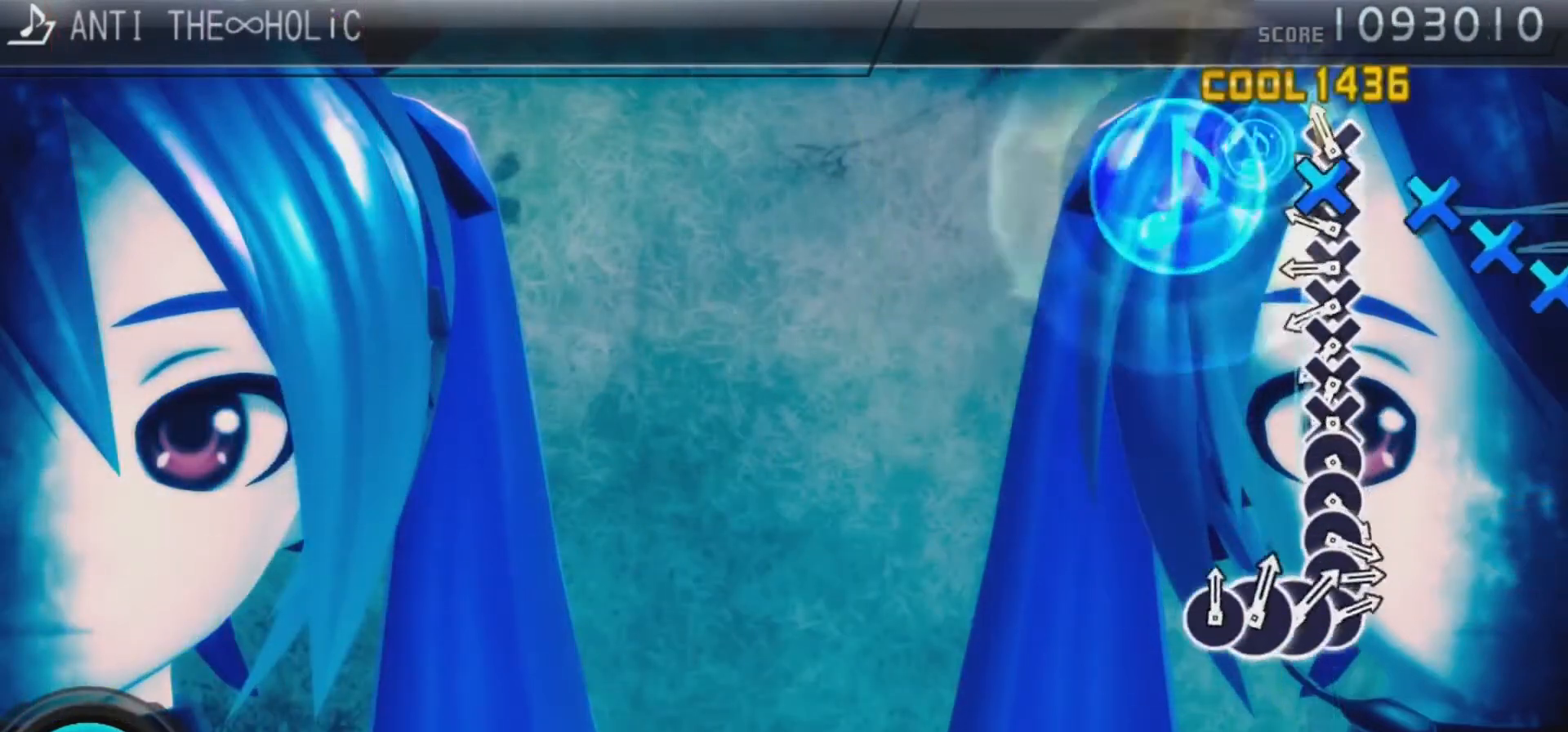
{"buttons": ["CROSS"], "left_stick": "center", "right_stick": "center", "events": [[33, "TRIANGLE", "up"], [133, "CROSS", "down"], [233, "CROSS", "up"], [233, "DPAD_DOWN", "down"], [300, "CROSS", "down"], [300, "DPAD_DOWN", "up"], [400, "CROSS", "up"], [433, "DPAD_DOWN", "down"], [500, "CROSS", "down"], [500, "DPAD_DOWN", "up"]]}
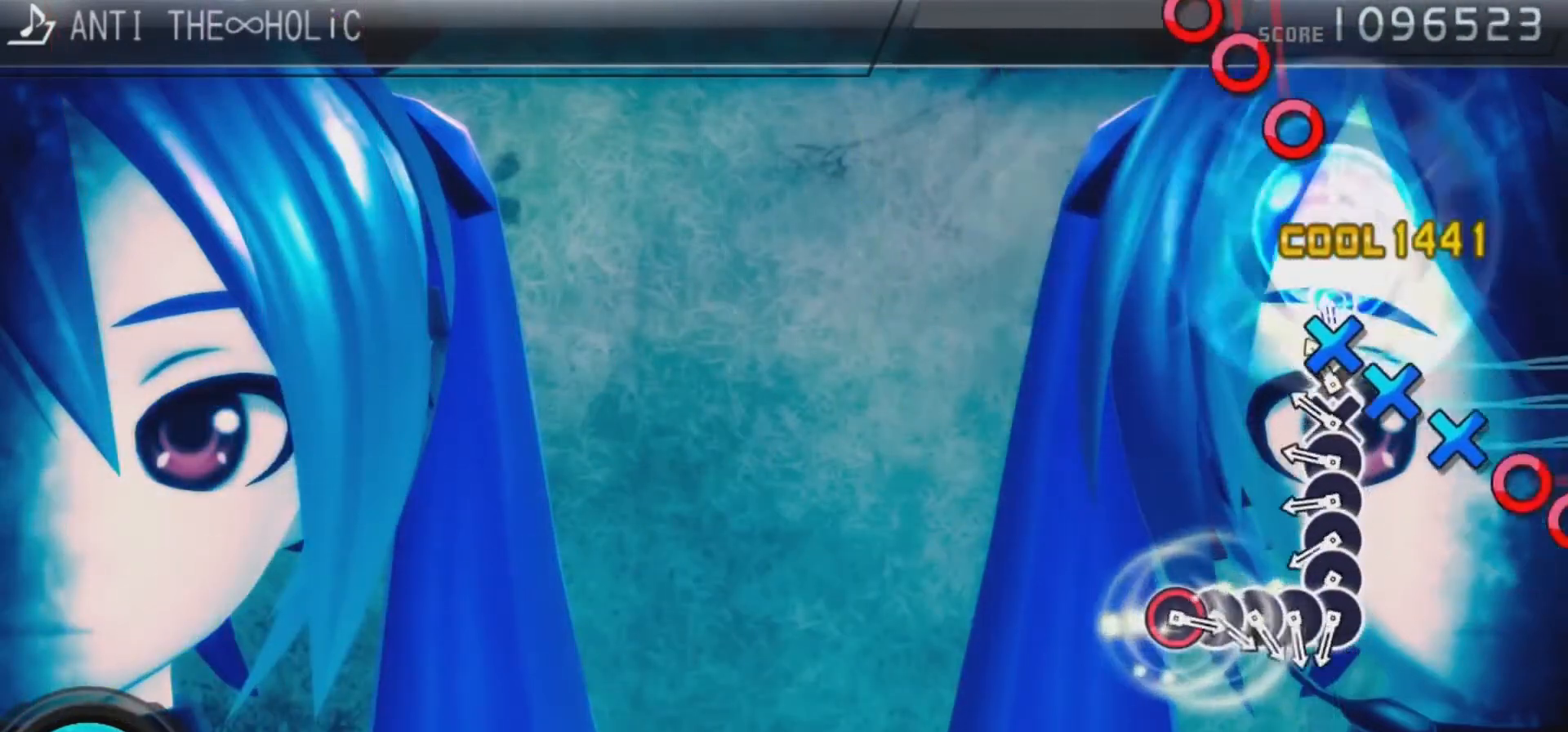
{"buttons": [], "left_stick": "center", "right_stick": "center", "events": [[100, "CROSS", "up"], [100, "DPAD_DOWN", "down"], [167, "CROSS", "down"], [167, "DPAD_DOWN", "up"], [267, "CROSS", "up"], [267, "DPAD_DOWN", "down"], [333, "CIRCLE", "down"], [333, "DPAD_DOWN", "up"], [433, "CIRCLE", "up"], [433, "DPAD_RIGHT", "down"], [500, "DPAD_RIGHT", "up"]]}
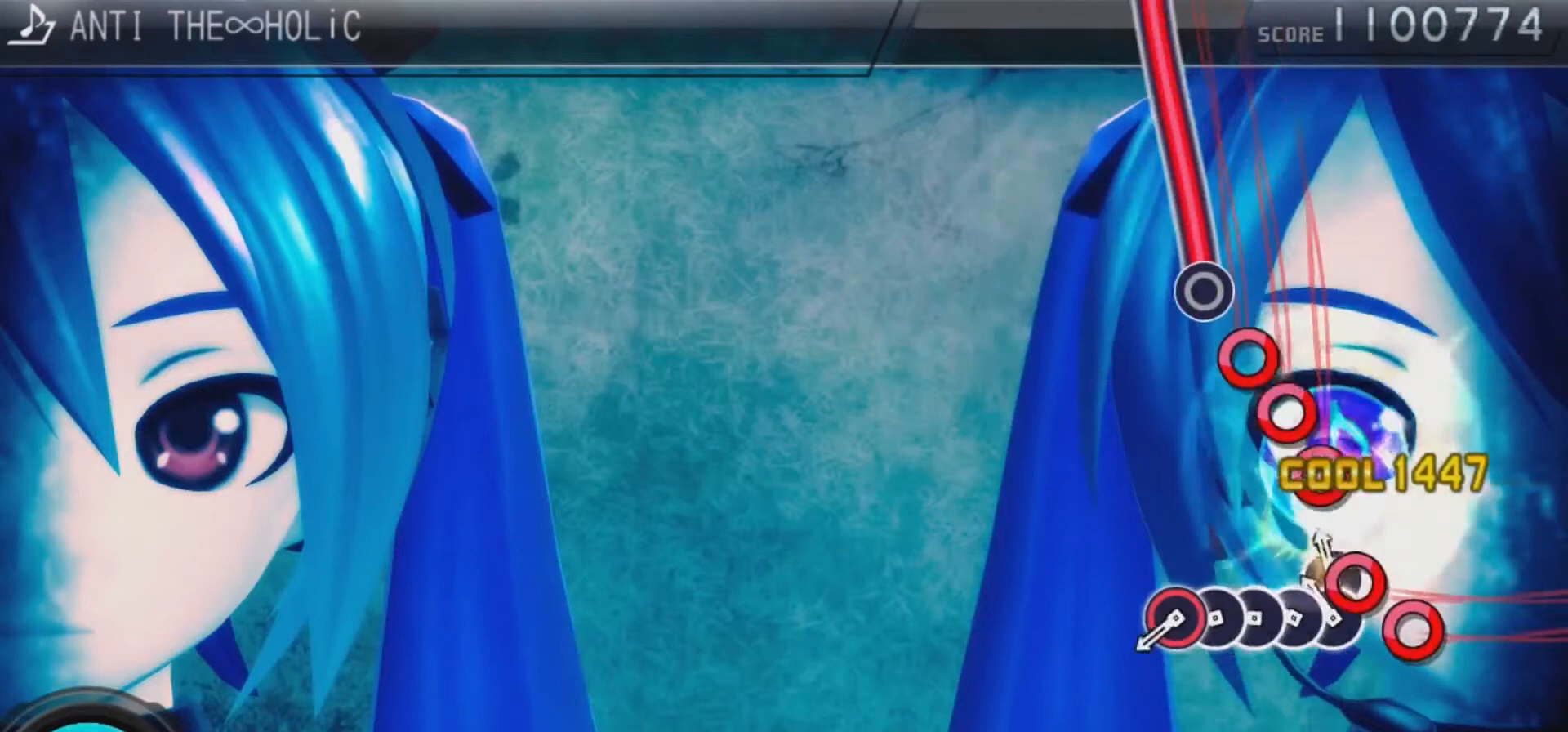
{"buttons": ["DPAD_RIGHT"], "left_stick": "center", "right_stick": "center", "events": [[33, "CIRCLE", "down"], [100, "CIRCLE", "up"], [100, "DPAD_RIGHT", "down"], [167, "DPAD_RIGHT", "up"], [200, "CIRCLE", "down"], [300, "CIRCLE", "up"], [300, "DPAD_RIGHT", "down"], [367, "CIRCLE", "down"], [367, "DPAD_RIGHT", "up"], [467, "CIRCLE", "up"], [467, "DPAD_RIGHT", "down"]]}
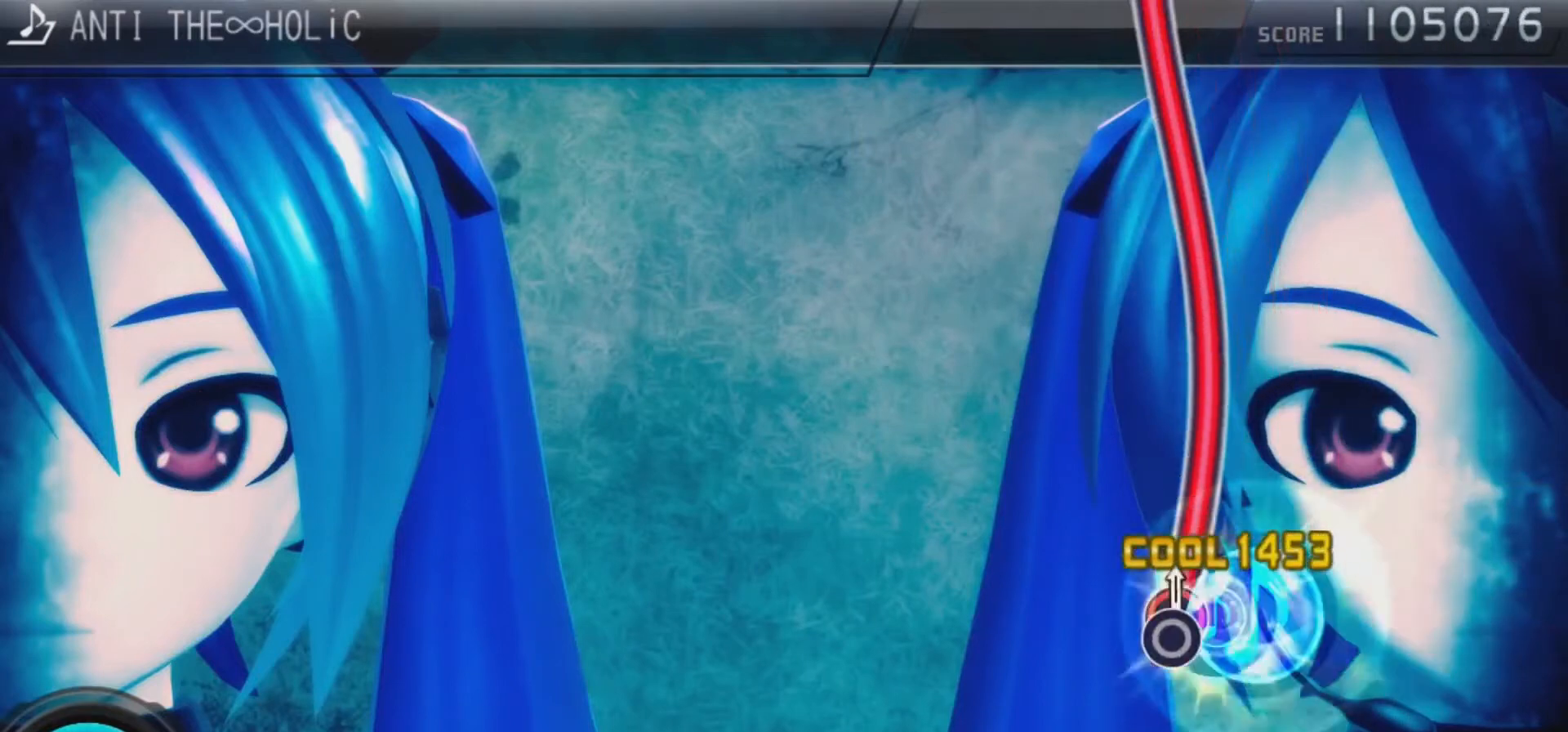
{"buttons": ["CIRCLE"], "left_stick": "center", "right_stick": "center", "events": [[33, "CIRCLE", "down"], [67, "DPAD_RIGHT", "up"]]}
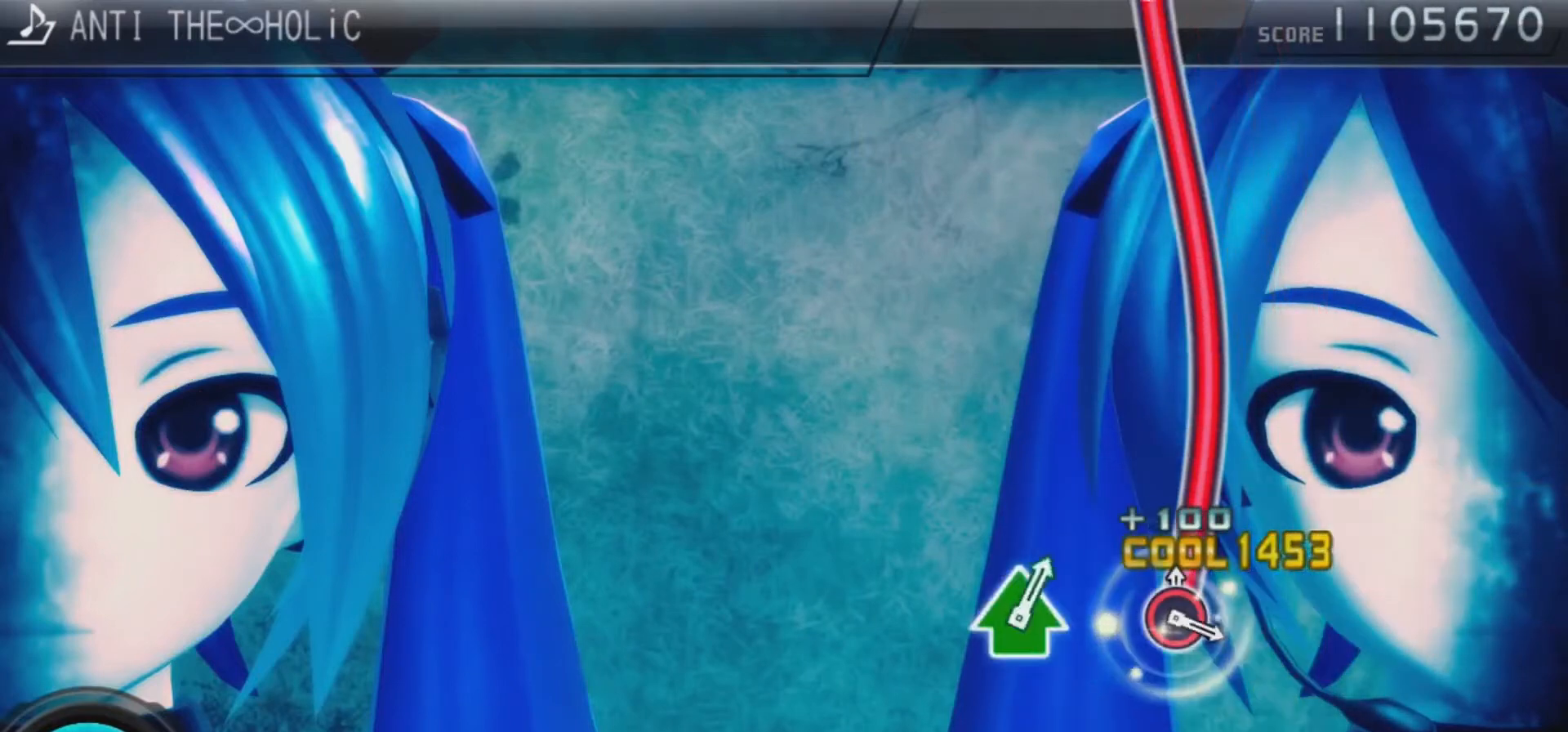
{"buttons": ["CIRCLE"], "left_stick": "center", "right_stick": "center", "events": []}
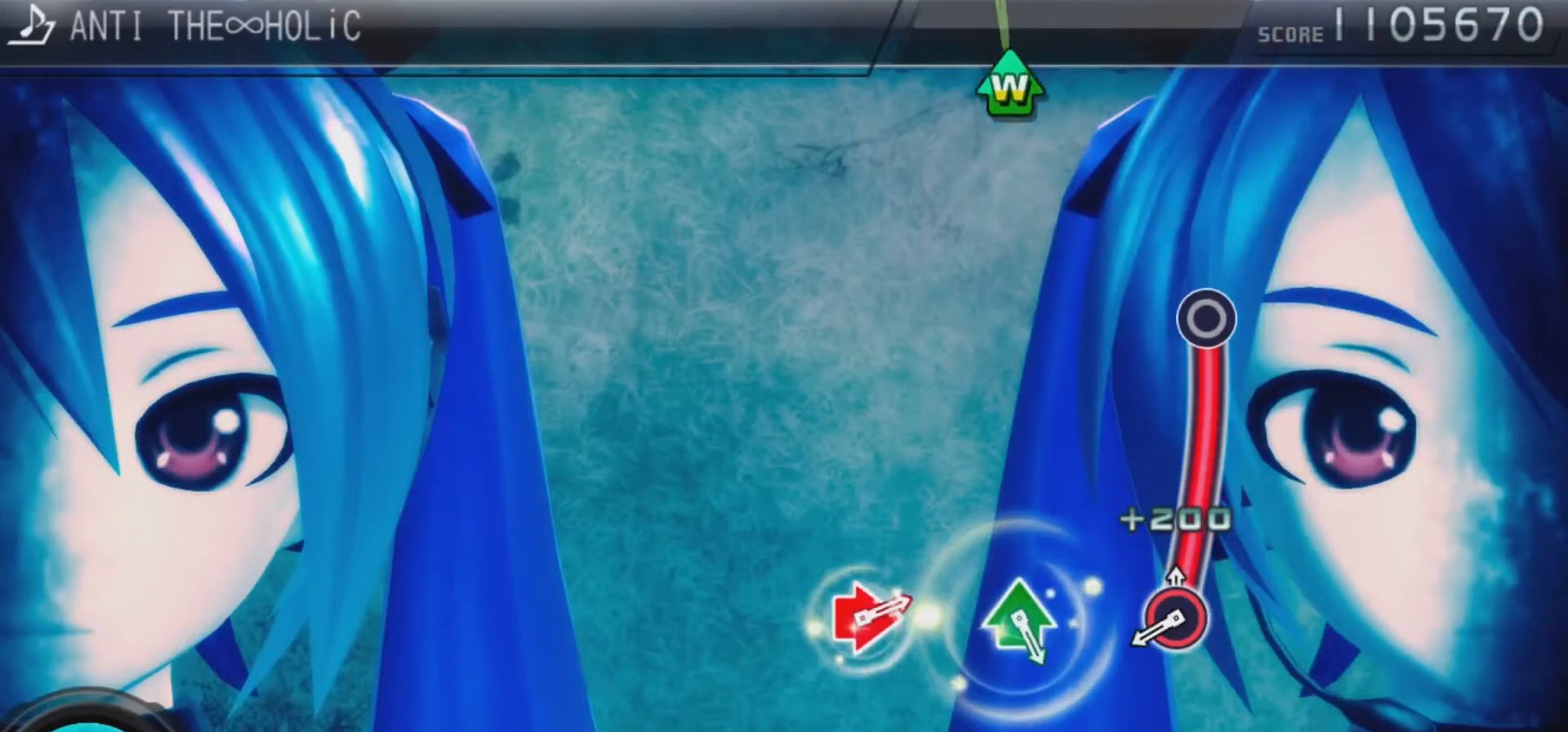
{"buttons": [], "left_stick": "center", "right_stick": "center", "events": [[500, "CIRCLE", "up"]]}
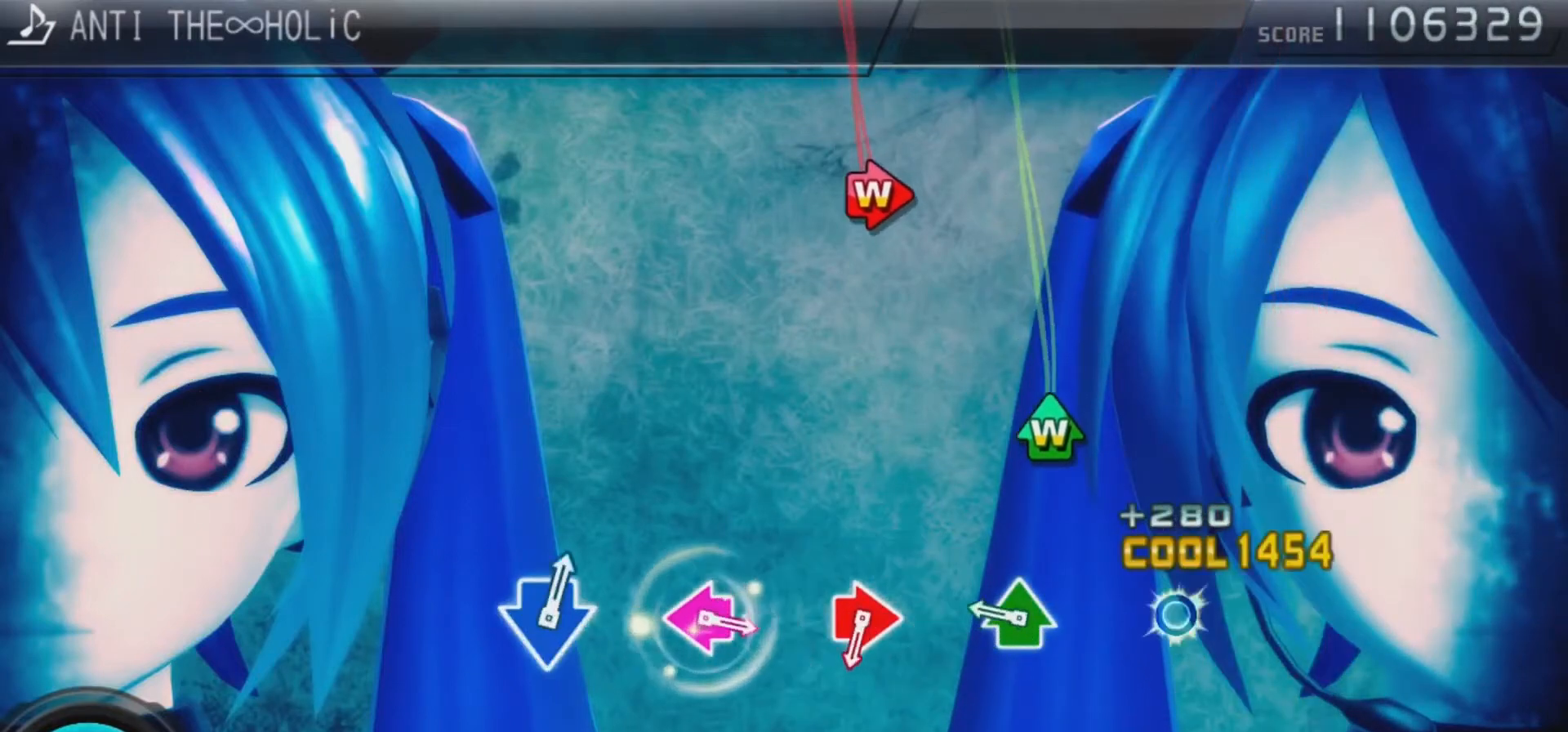
{"buttons": ["TRIANGLE"], "left_stick": "center", "right_stick": "center", "events": [[300, "DPAD_UP", "down"], [300, "TRIANGLE", "down"], [467, "DPAD_UP", "up"]]}
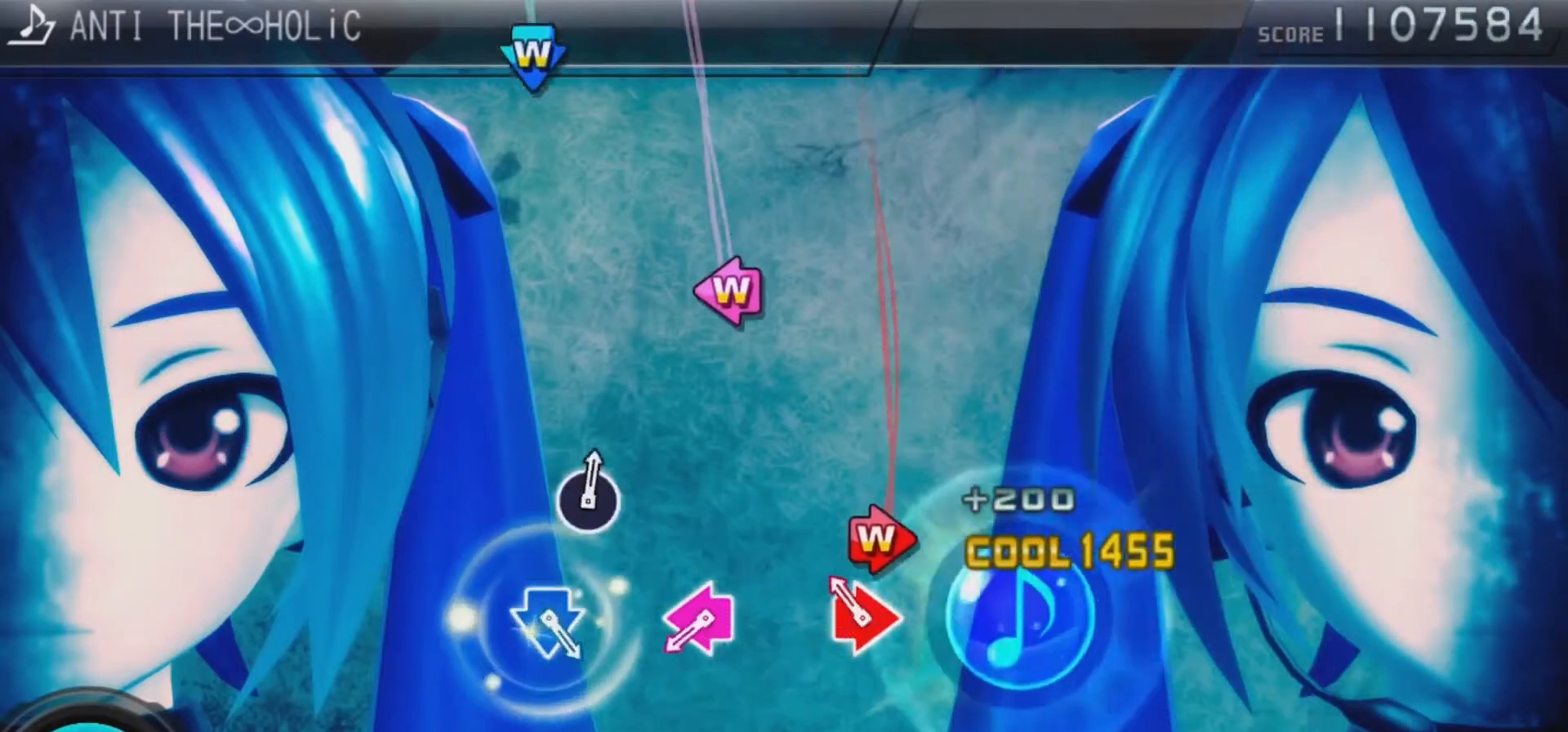
{"buttons": ["SQUARE", "DPAD_LEFT"], "left_stick": "center", "right_stick": "center", "events": [[33, "TRIANGLE", "up"], [167, "CIRCLE", "down"], [167, "DPAD_RIGHT", "down"], [333, "DPAD_RIGHT", "up"], [367, "CIRCLE", "up"], [500, "DPAD_LEFT", "down"], [500, "SQUARE", "down"]]}
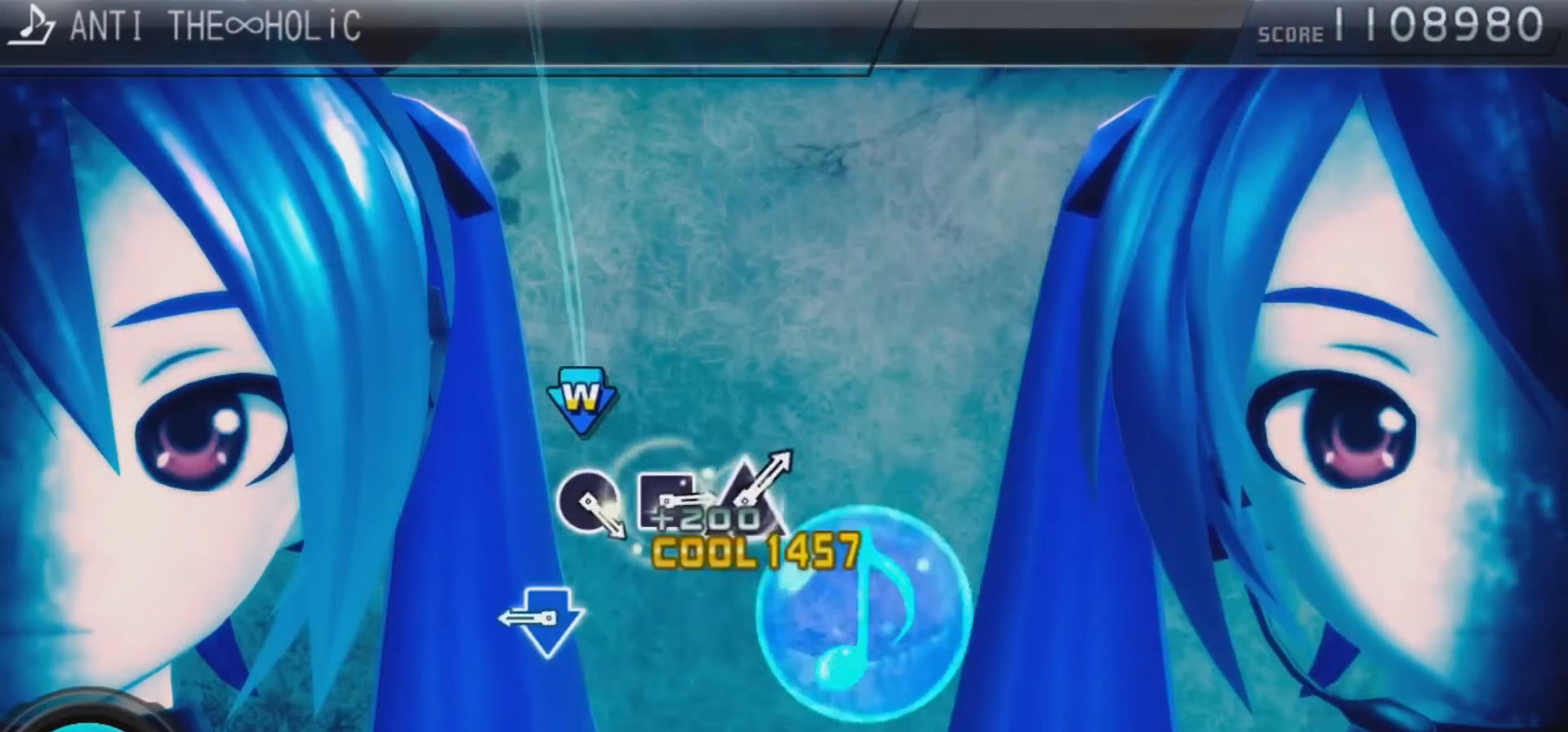
{"buttons": ["CROSS", "DPAD_DOWN"], "left_stick": "center", "right_stick": "center", "events": [[200, "DPAD_LEFT", "up"], [233, "SQUARE", "up"], [367, "CROSS", "down"], [367, "DPAD_DOWN", "down"]]}
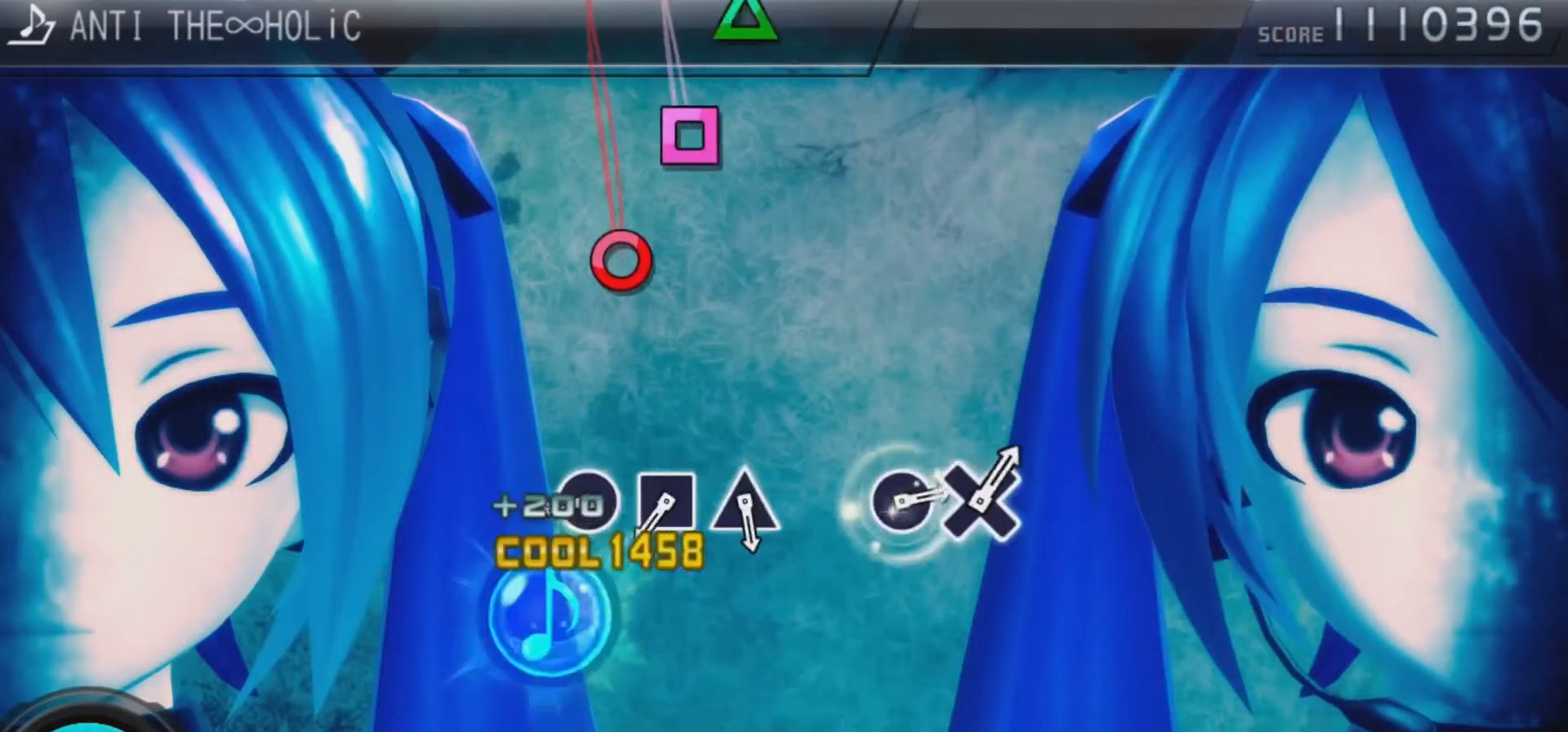
{"buttons": [], "left_stick": "center", "right_stick": "center", "events": [[33, "DPAD_DOWN", "up"], [133, "CROSS", "up"], [367, "CIRCLE", "down"], [467, "CIRCLE", "up"]]}
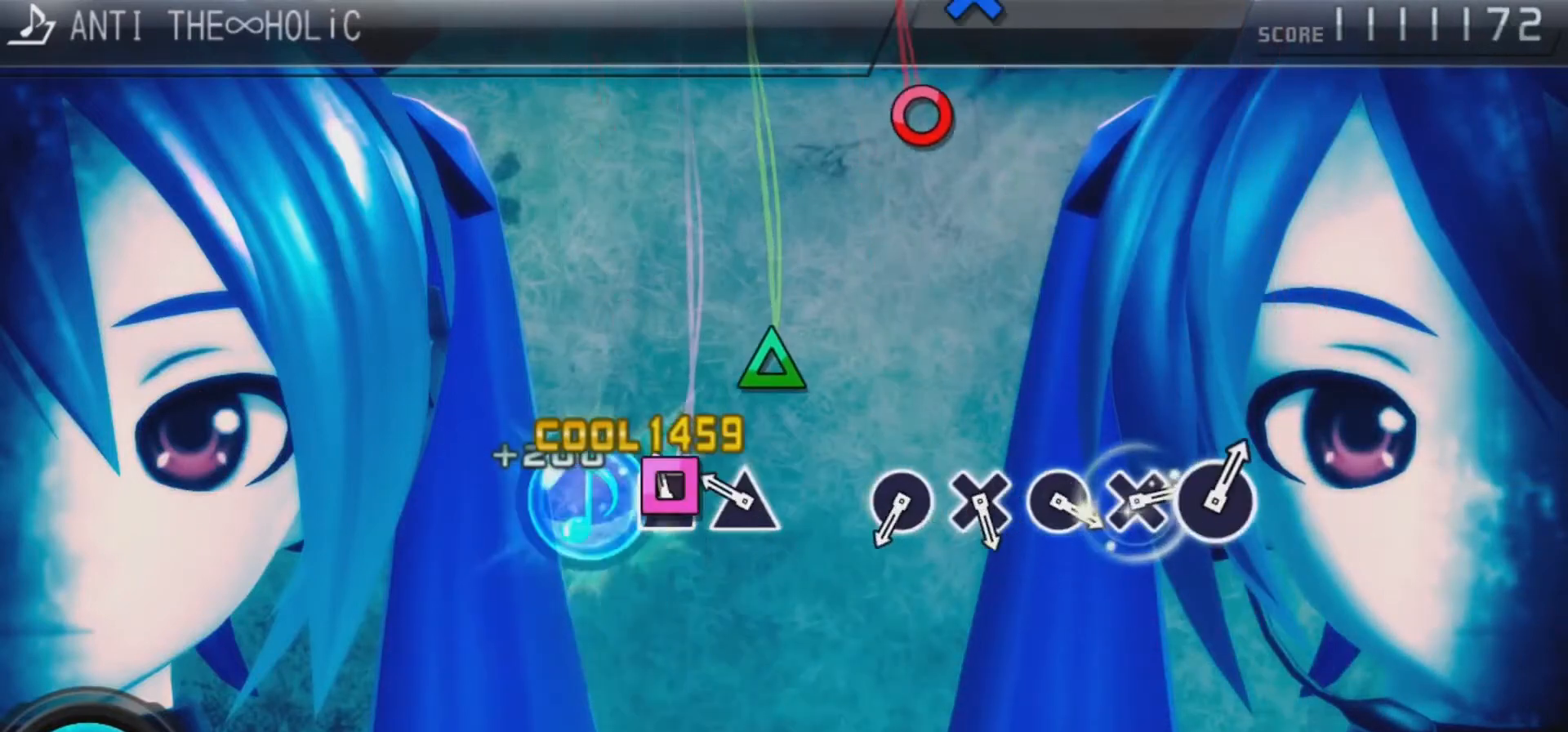
{"buttons": [], "left_stick": "center", "right_stick": "center", "events": [[67, "SQUARE", "down"], [167, "SQUARE", "up"], [233, "TRIANGLE", "down"], [367, "TRIANGLE", "up"]]}
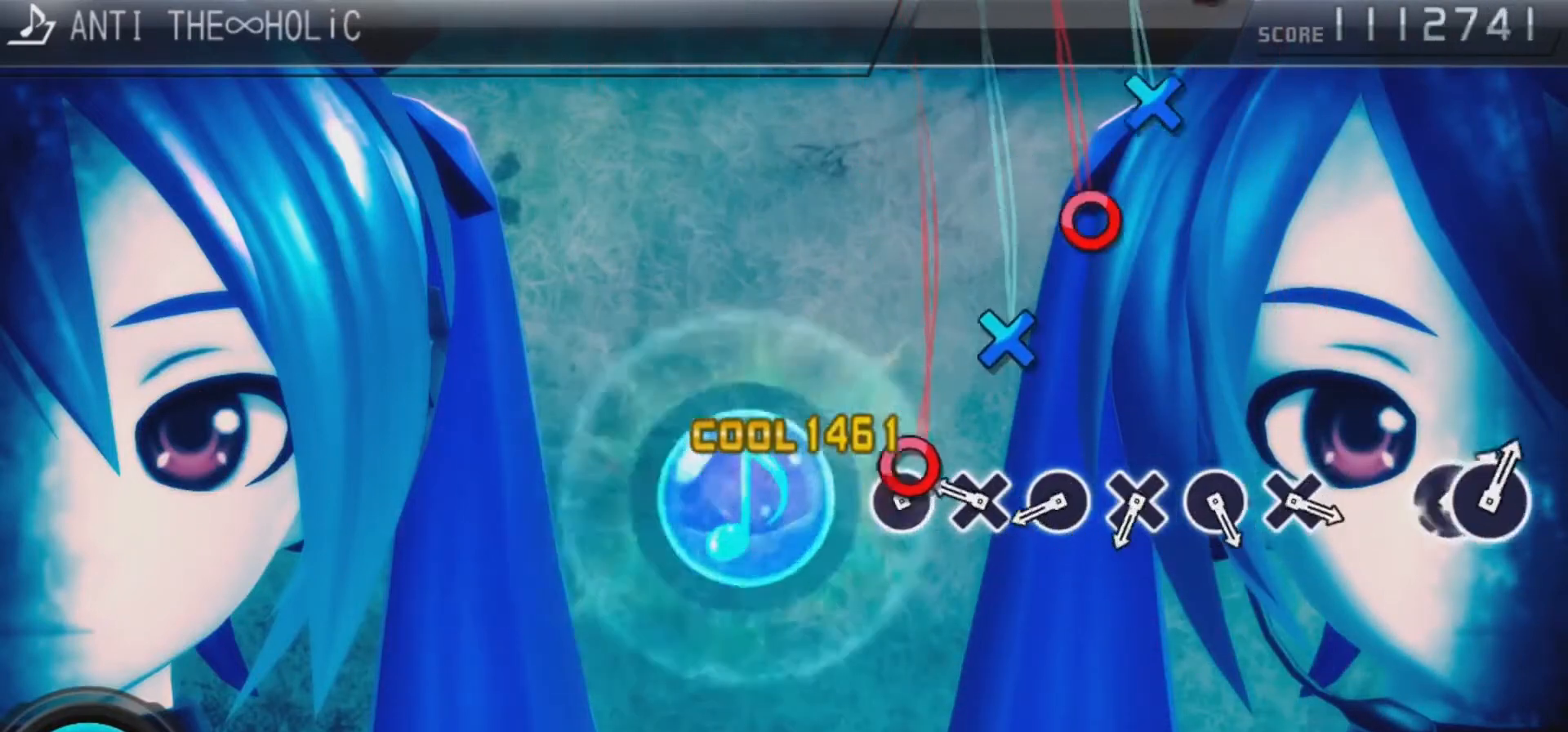
{"buttons": ["CIRCLE"], "left_stick": "center", "right_stick": "center", "events": [[100, "CIRCLE", "down"], [200, "CIRCLE", "up"], [267, "CROSS", "down"], [367, "CROSS", "up"], [433, "CIRCLE", "down"]]}
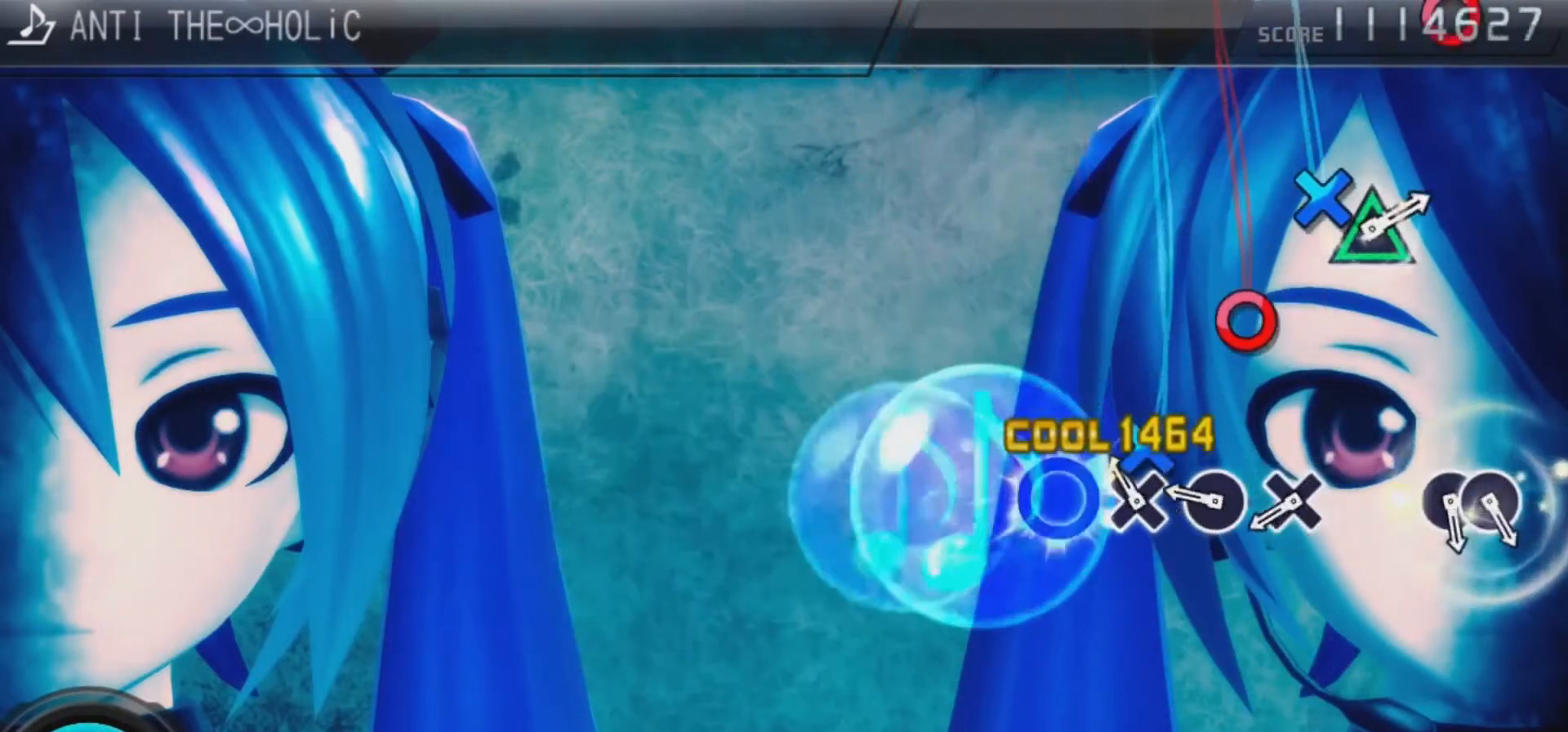
{"buttons": ["CROSS"], "left_stick": "center", "right_stick": "center", "events": [[33, "CIRCLE", "up"], [100, "CROSS", "down"], [200, "CROSS", "up"], [300, "CIRCLE", "down"], [400, "CIRCLE", "up"], [467, "CROSS", "down"]]}
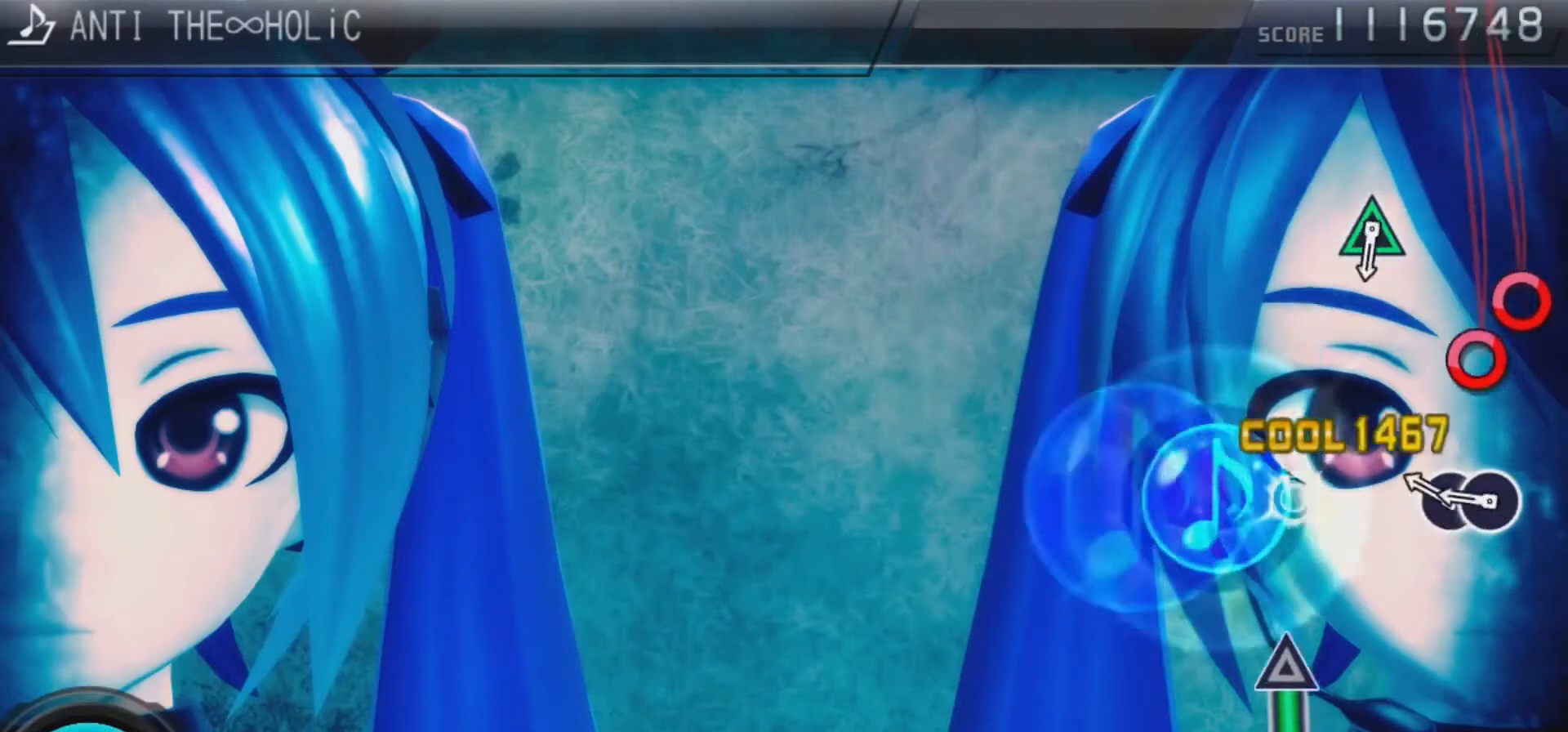
{"buttons": [], "left_stick": "center", "right_stick": "center", "events": [[133, "CROSS", "up"], [267, "CIRCLE", "down"], [333, "DPAD_RIGHT", "down"], [433, "CIRCLE", "up"], [500, "DPAD_RIGHT", "up"]]}
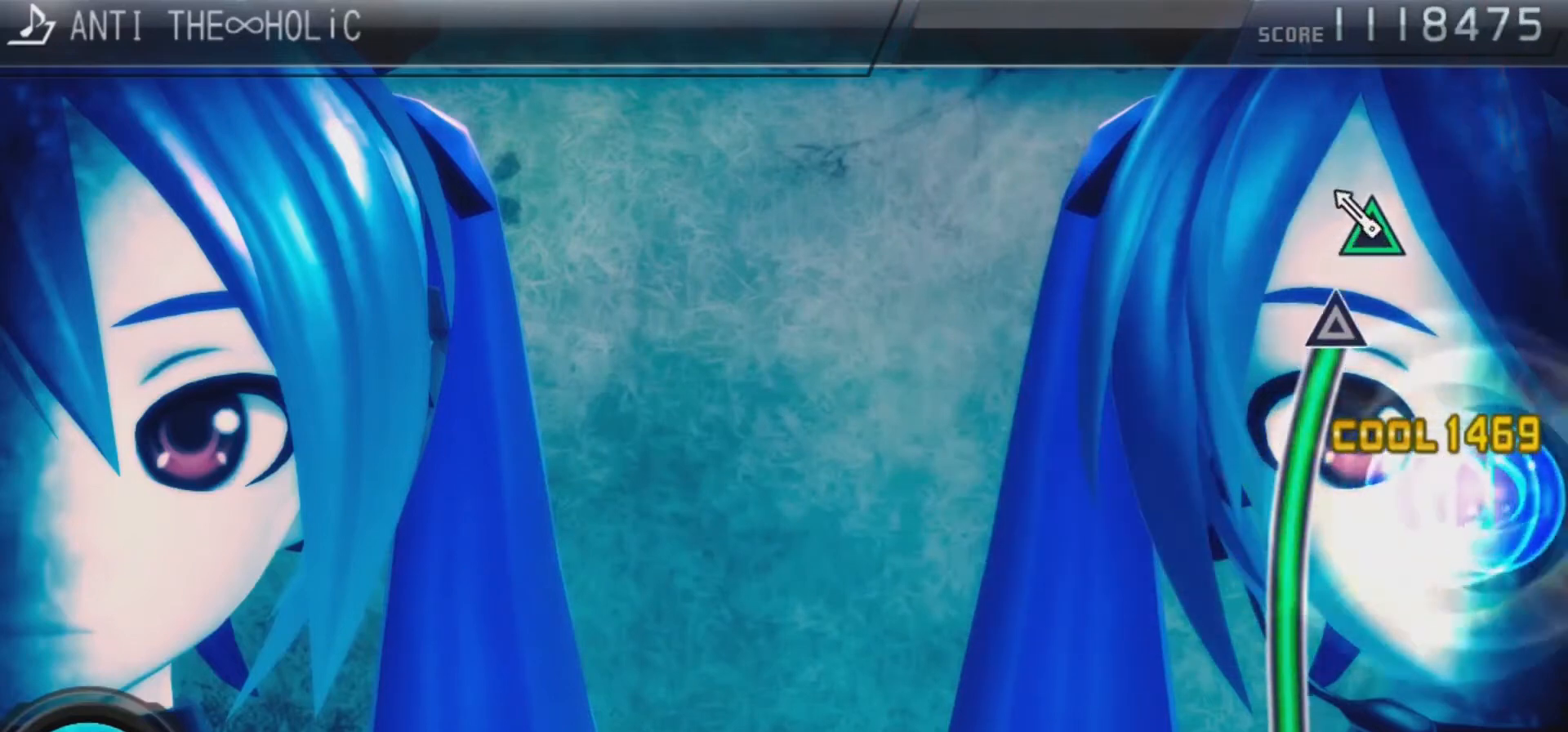
{"buttons": ["TRIANGLE"], "left_stick": "center", "right_stick": "center", "events": [[200, "TRIANGLE", "down"]]}
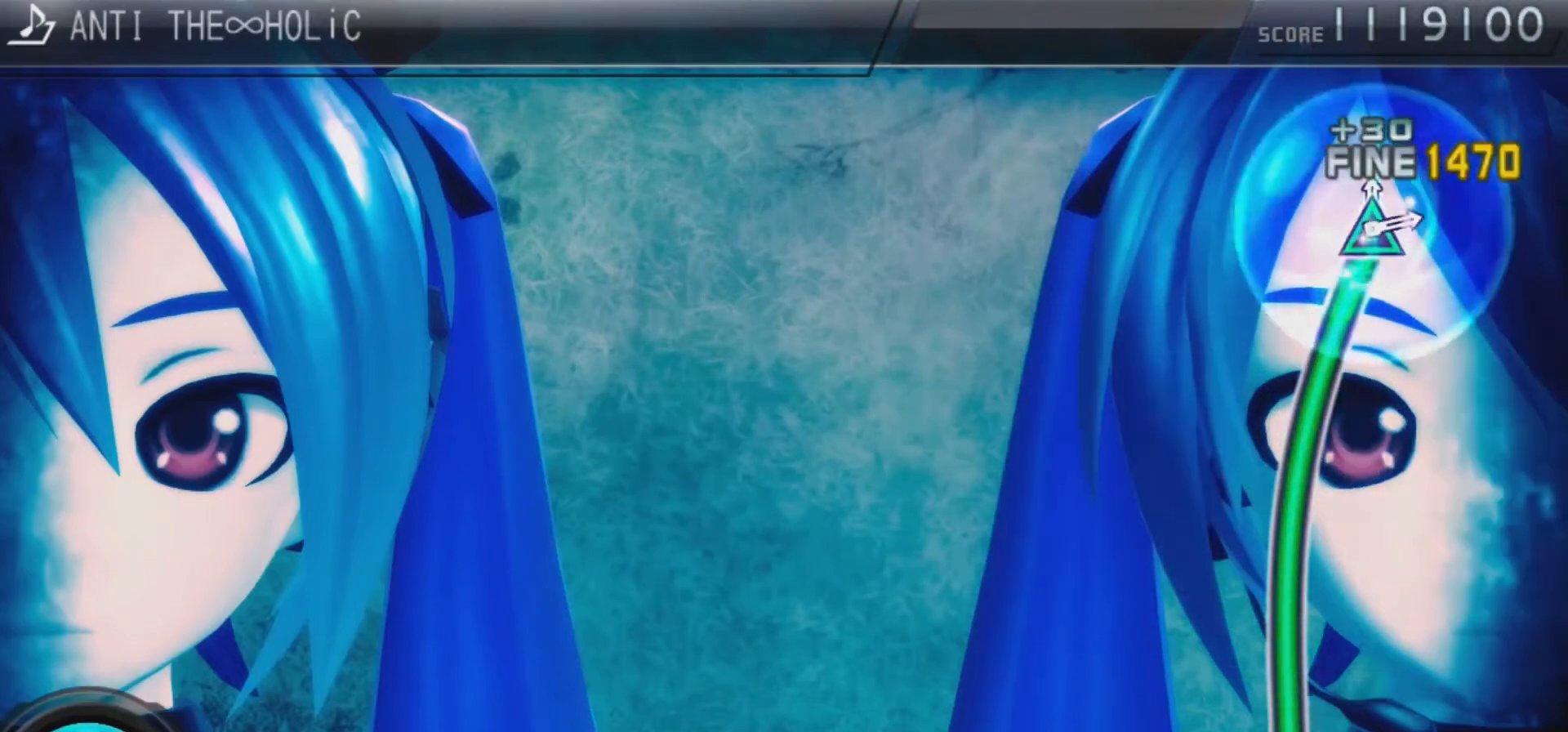
{"buttons": ["TRIANGLE"], "left_stick": "center", "right_stick": "center", "events": []}
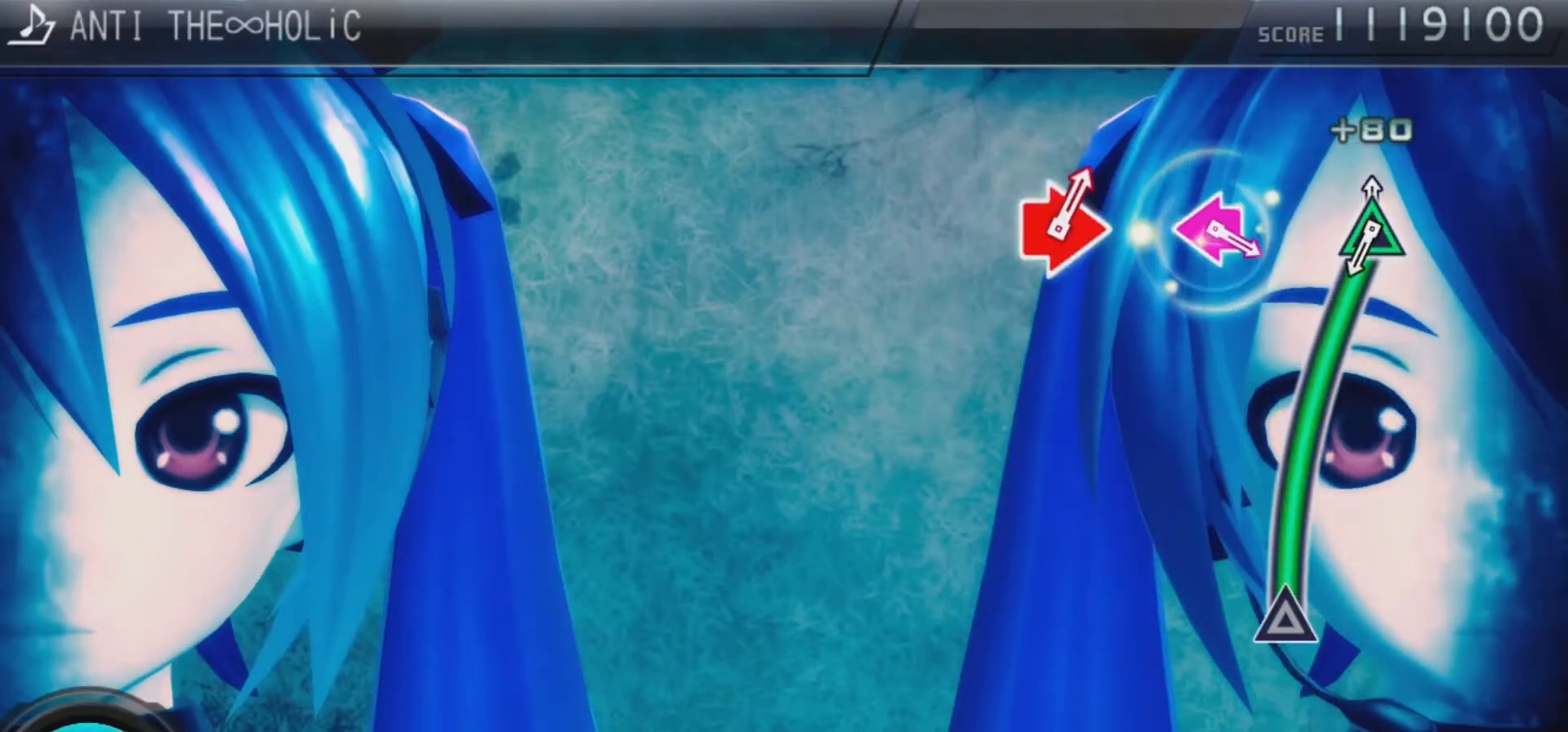
{"buttons": ["TRIANGLE"], "left_stick": "center", "right_stick": "center", "events": []}
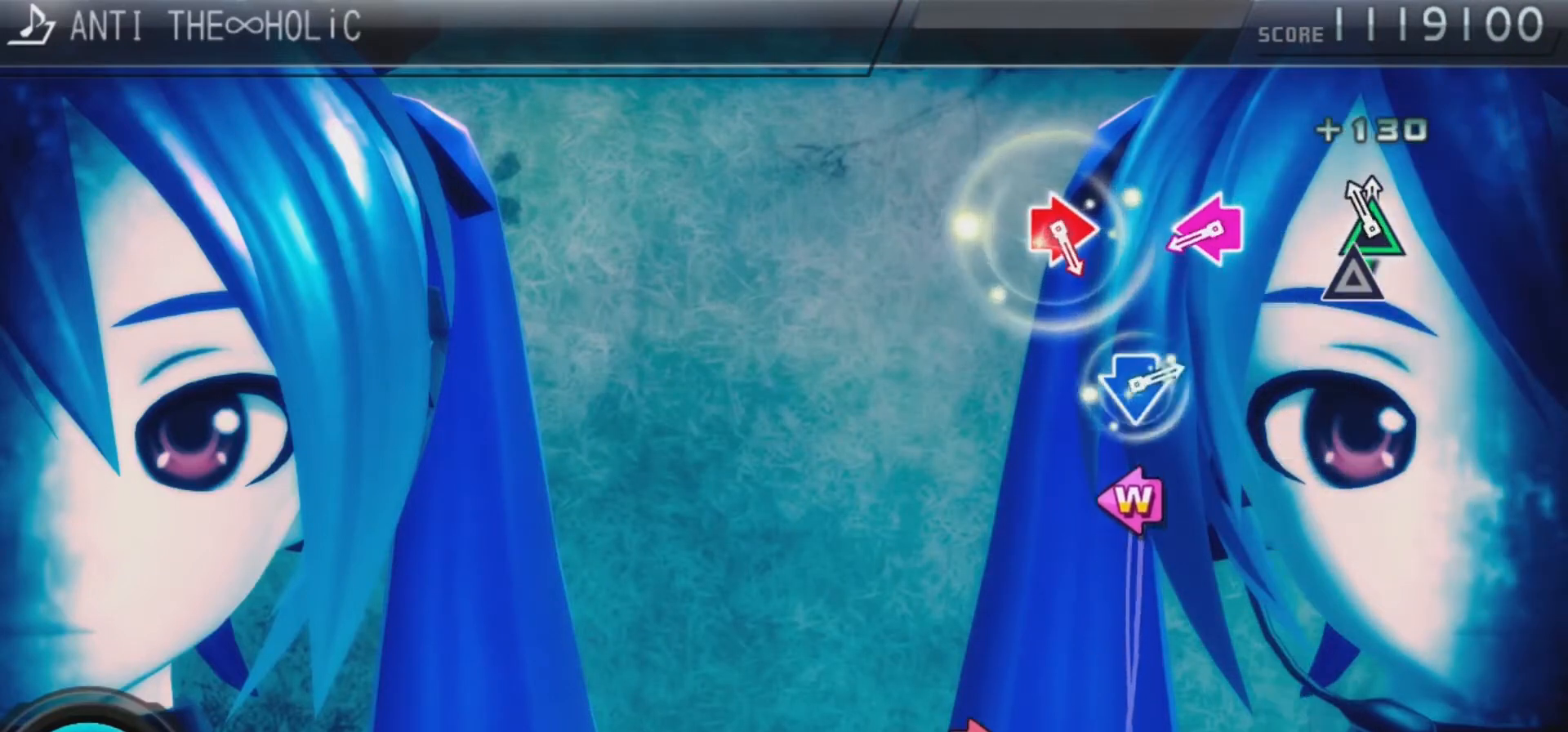
{"buttons": ["SQUARE", "DPAD_LEFT"], "left_stick": "center", "right_stick": "center", "events": [[133, "TRIANGLE", "up"], [467, "DPAD_LEFT", "down"], [467, "SQUARE", "down"]]}
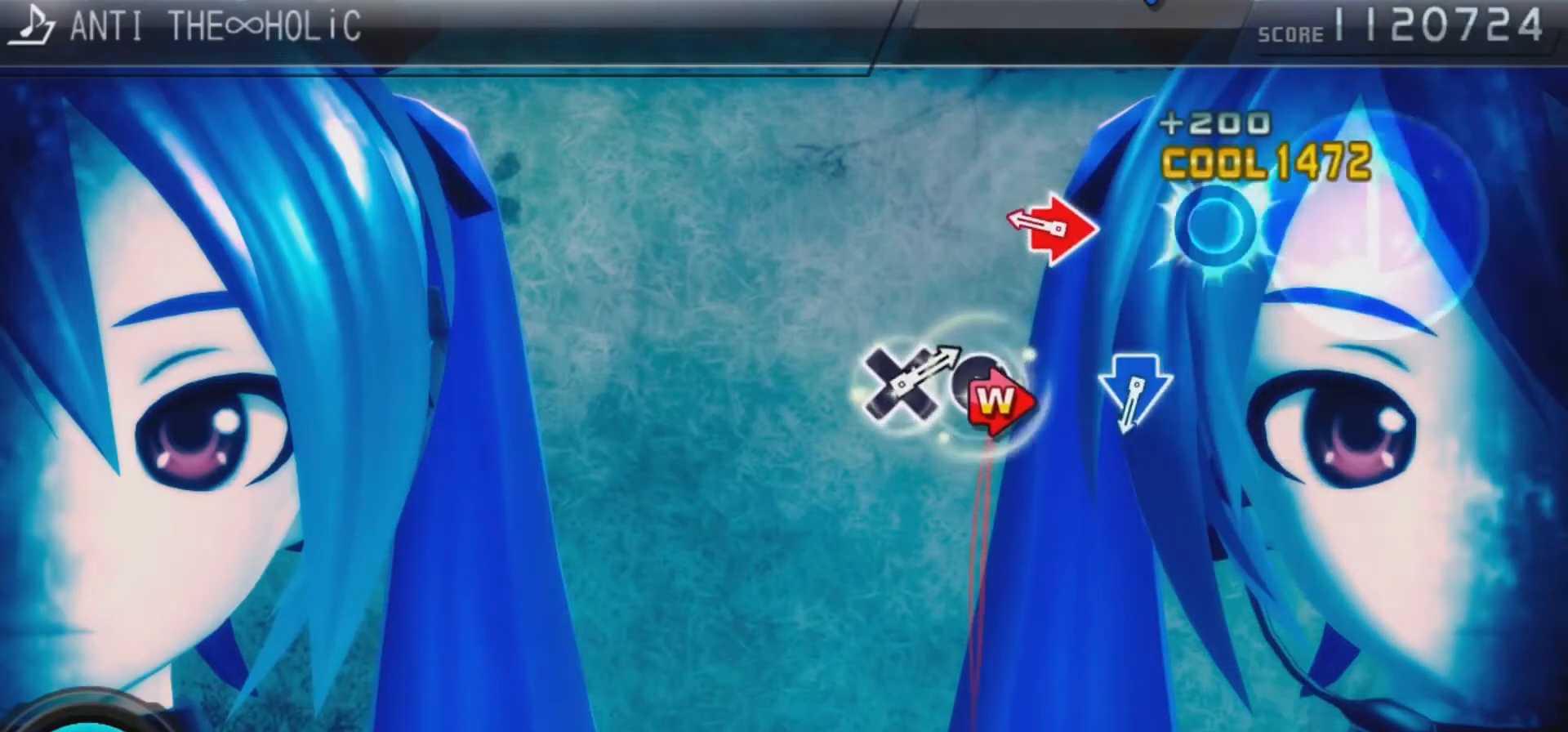
{"buttons": ["CIRCLE"], "left_stick": "center", "right_stick": "center", "events": [[133, "DPAD_LEFT", "up"], [200, "SQUARE", "up"], [300, "CIRCLE", "down"], [300, "DPAD_RIGHT", "down"], [500, "DPAD_RIGHT", "up"]]}